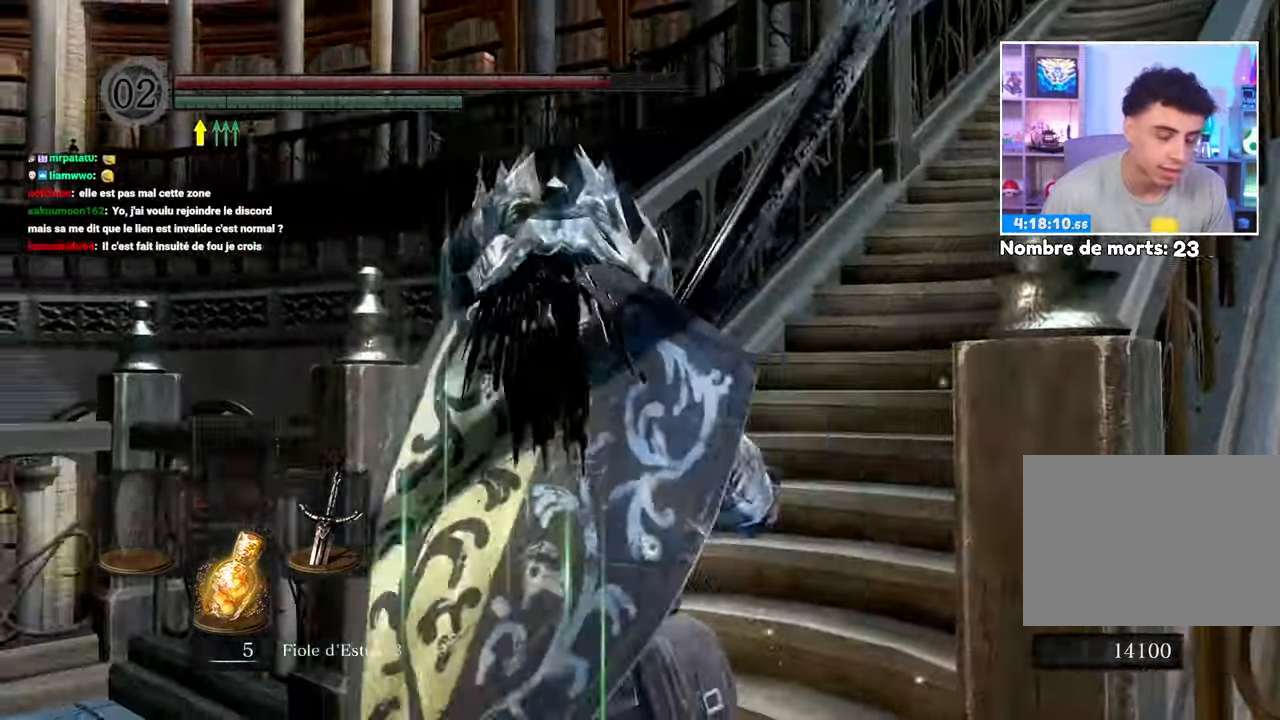
Gameplay with a controller (Xbox layout); each line is a JSON object with the inputs held at the frame after it (dt_ms = milliseconds from this image to that frame). "events" lists button and stick changes between this image and that frame as [ms after this image, input, new state], when the widget could be followed in between. Not read: DPAD_LEFT L3 R3.
{"dt_ms": 500, "buttons": [], "left_stick": "up", "right_stick": "up", "events": [[17, "right_stick", "right"], [150, "right_stick", "center"], [467, "right_stick", "up"]]}
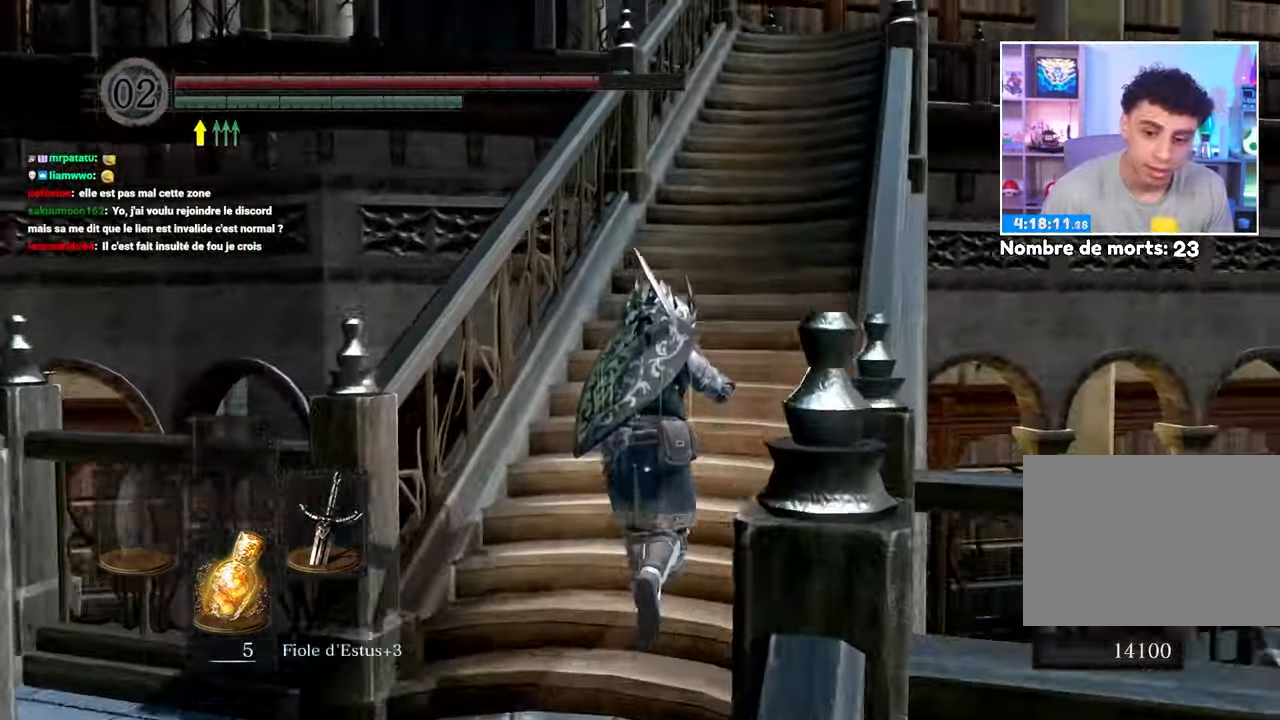
{"dt_ms": 500, "buttons": [], "left_stick": "up", "right_stick": "center"}
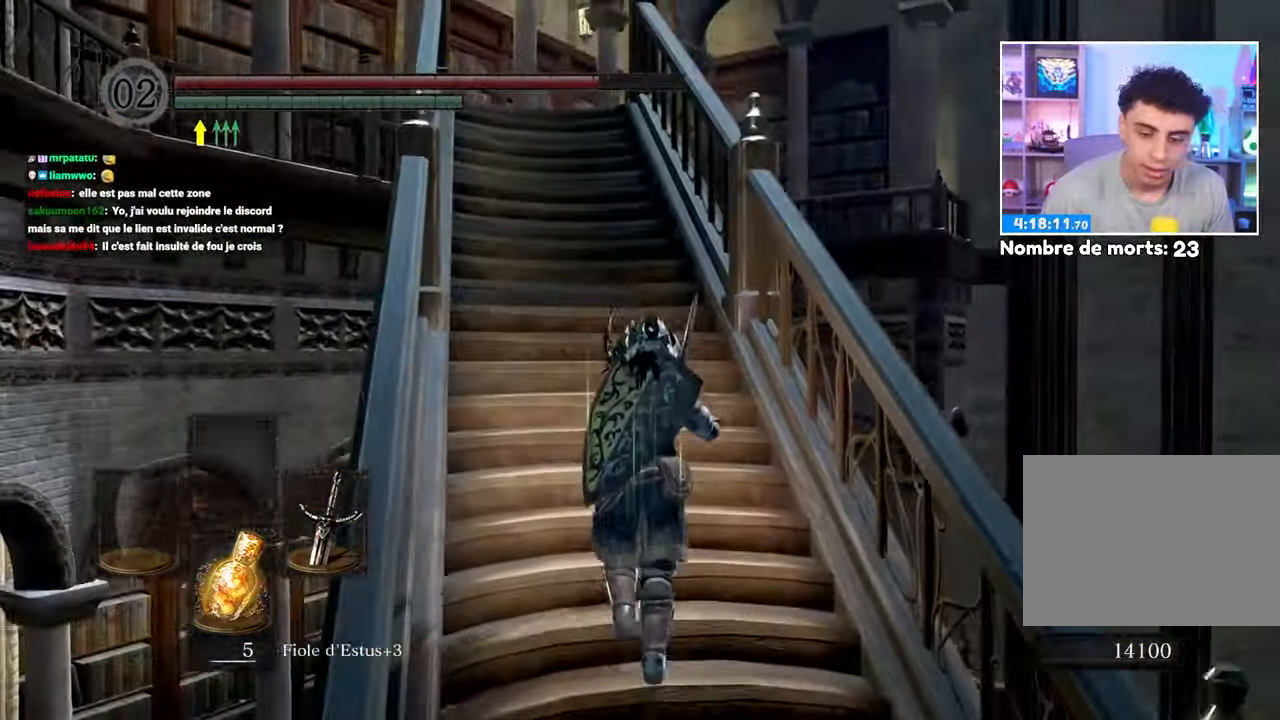
{"dt_ms": 500, "buttons": [], "left_stick": "up", "right_stick": "down", "events": [[433, "right_stick", "down"]]}
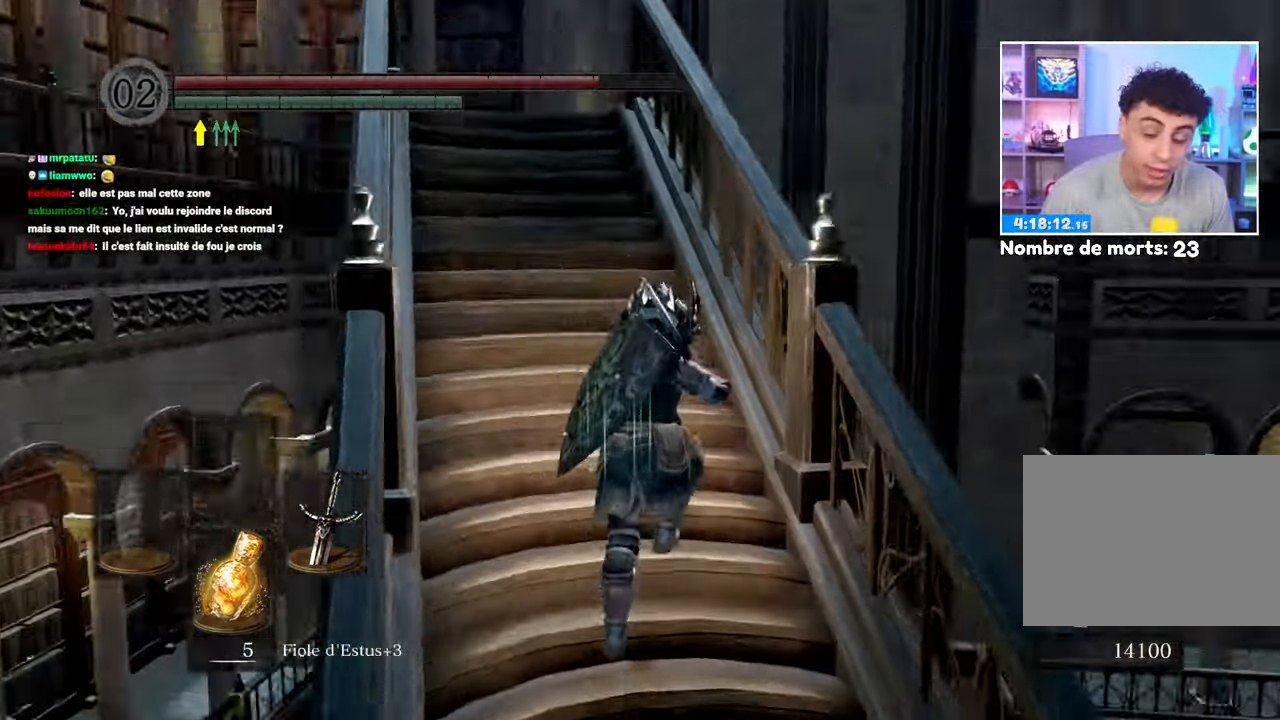
{"dt_ms": 1000, "buttons": [], "left_stick": "down-right", "right_stick": "up"}
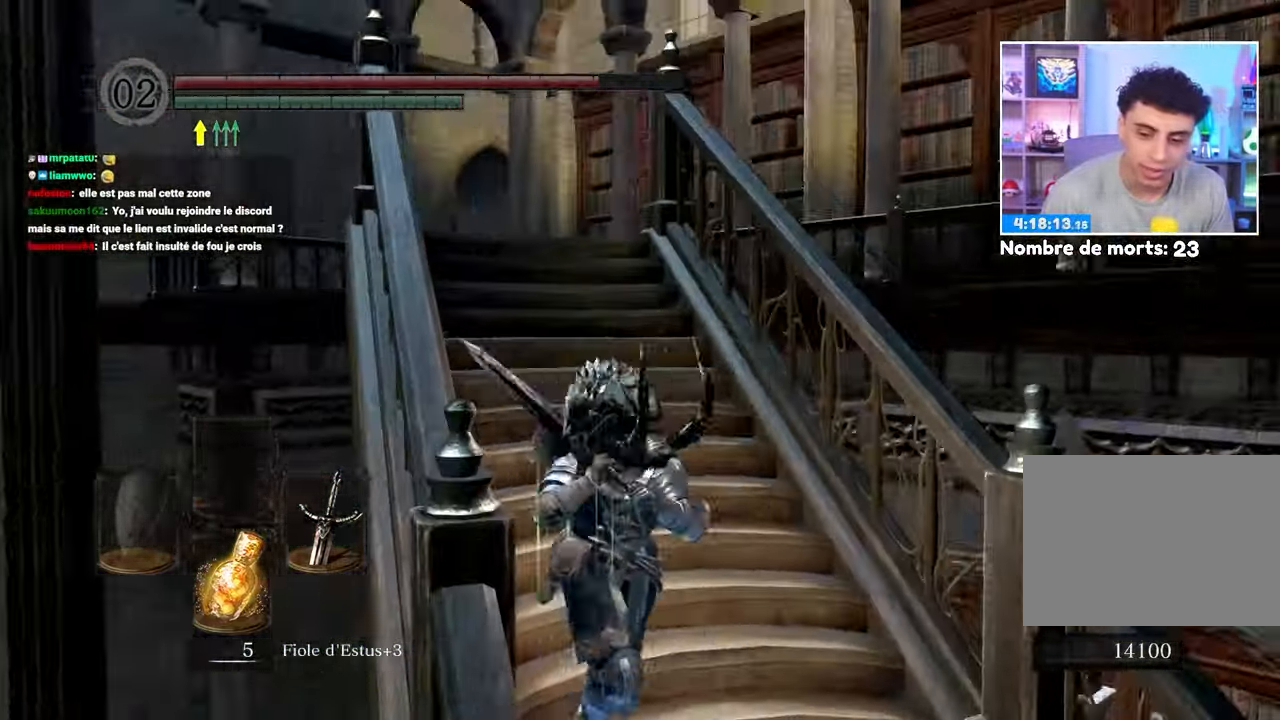
{"dt_ms": 1000, "buttons": [], "left_stick": "right", "right_stick": "center"}